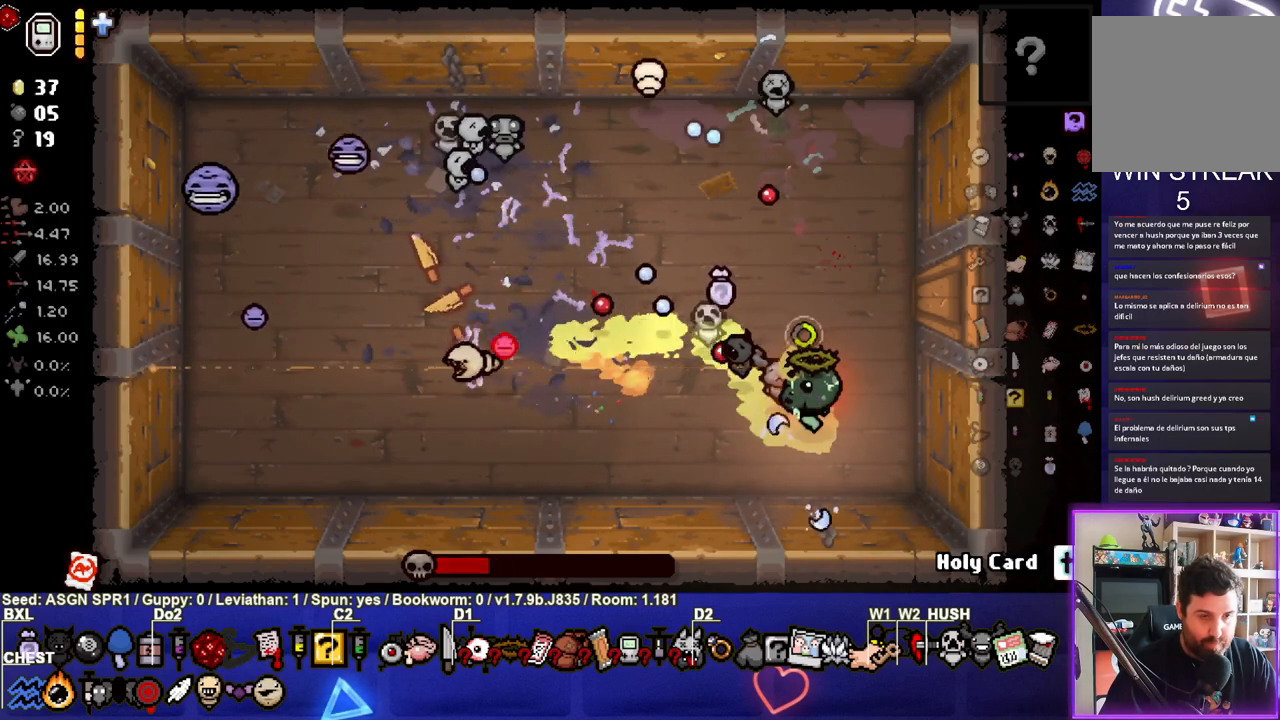
Gameplay with a controller (PlayStation layout); each line is a JSON object with the inputs held at the frame after it (dt_ms = milliseconds from this image to that frame). "events" lists button and stick changes between this image and that frame as [ms after this image, input, new state], when the widget could be followed in between. Not read: L3 R3.
{"dt_ms": 500, "buttons": [], "left_stick": "center", "right_stick": "center", "events": [[167, "left_stick", "down"], [267, "right_stick", "center"], [467, "left_stick", "center"]]}
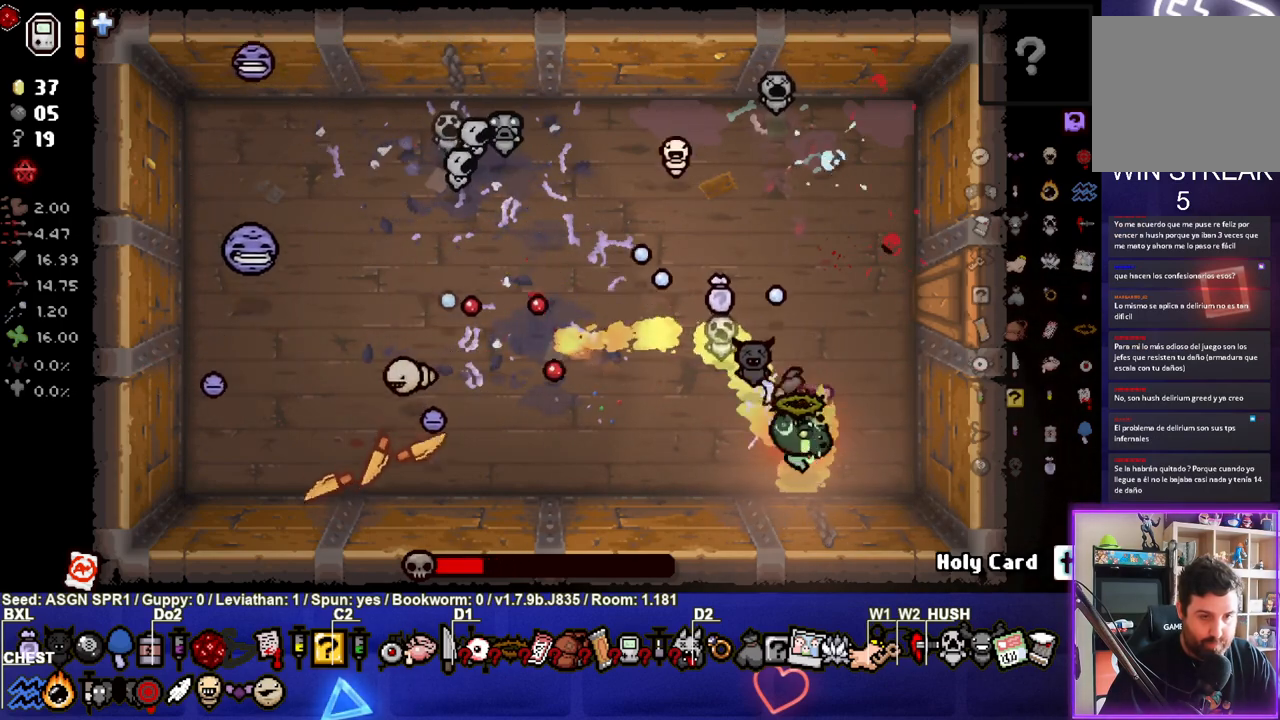
{"dt_ms": 500, "buttons": [], "left_stick": "center", "right_stick": "up", "events": [[50, "right_stick", "down-left"], [217, "right_stick", "center"], [317, "right_stick", "up"]]}
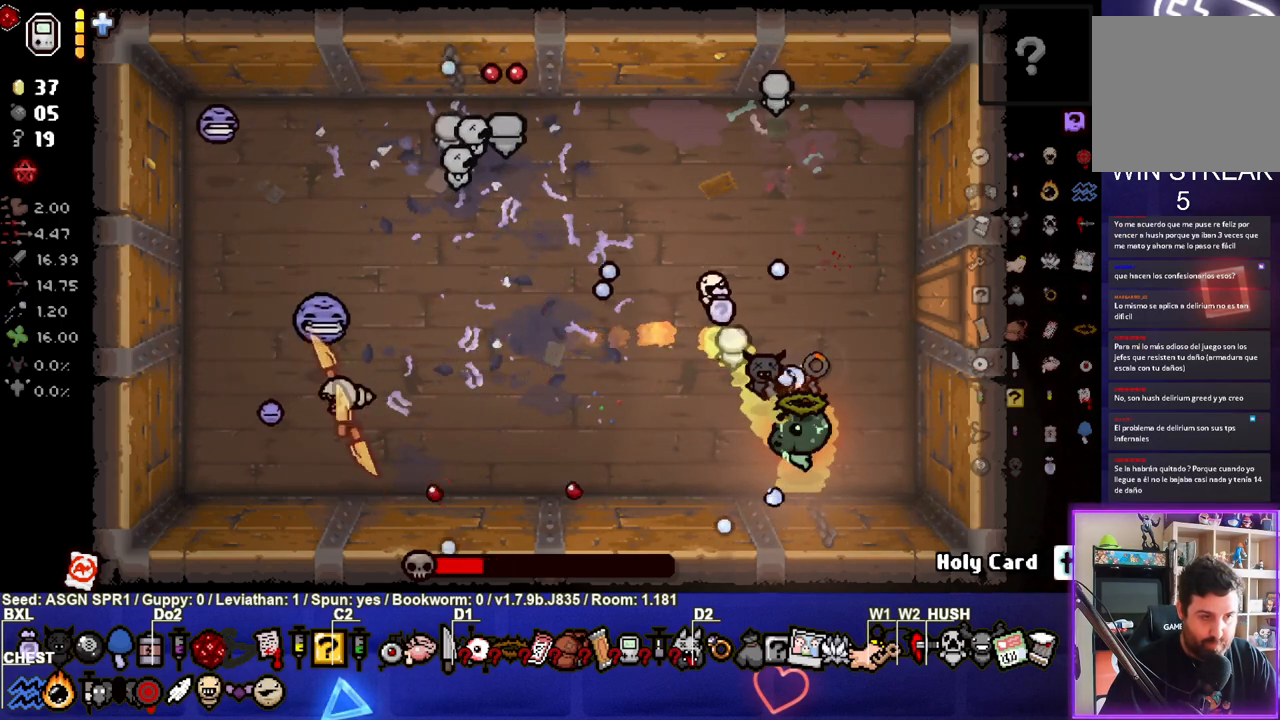
{"dt_ms": 500, "buttons": [], "left_stick": "center", "right_stick": "down-left", "events": [[117, "right_stick", "center"], [200, "right_stick", "down-right"], [467, "right_stick", "down-left"]]}
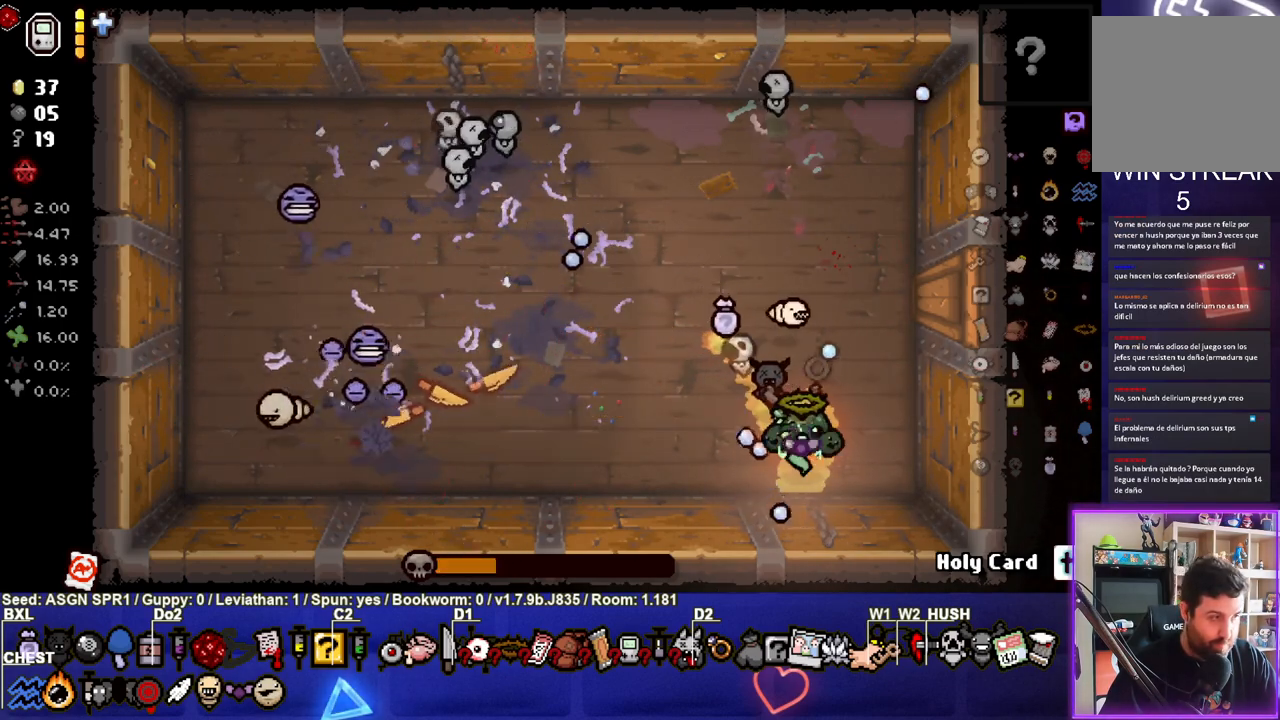
{"dt_ms": 500, "buttons": [], "left_stick": "center", "right_stick": "center", "events": [[50, "right_stick", "left"], [267, "right_stick", "up"], [450, "right_stick", "center"]]}
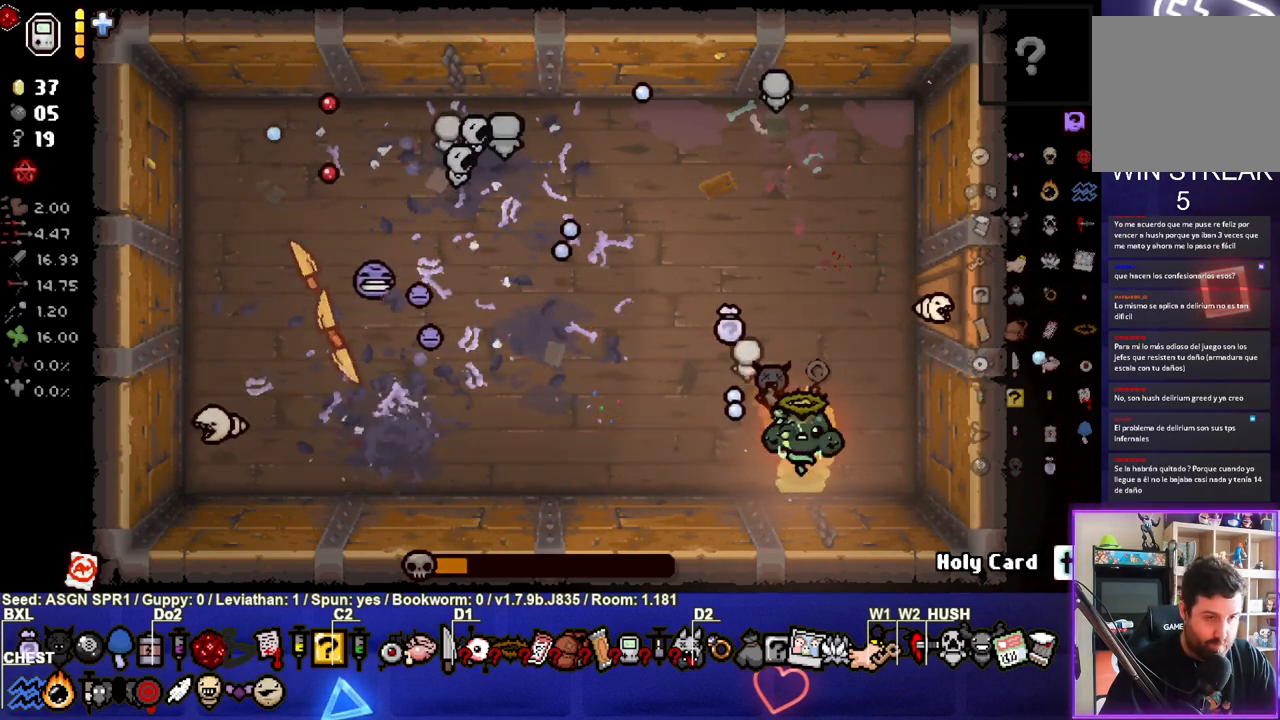
{"dt_ms": 500, "buttons": [], "left_stick": "center", "right_stick": "right", "events": [[50, "right_stick", "right"]]}
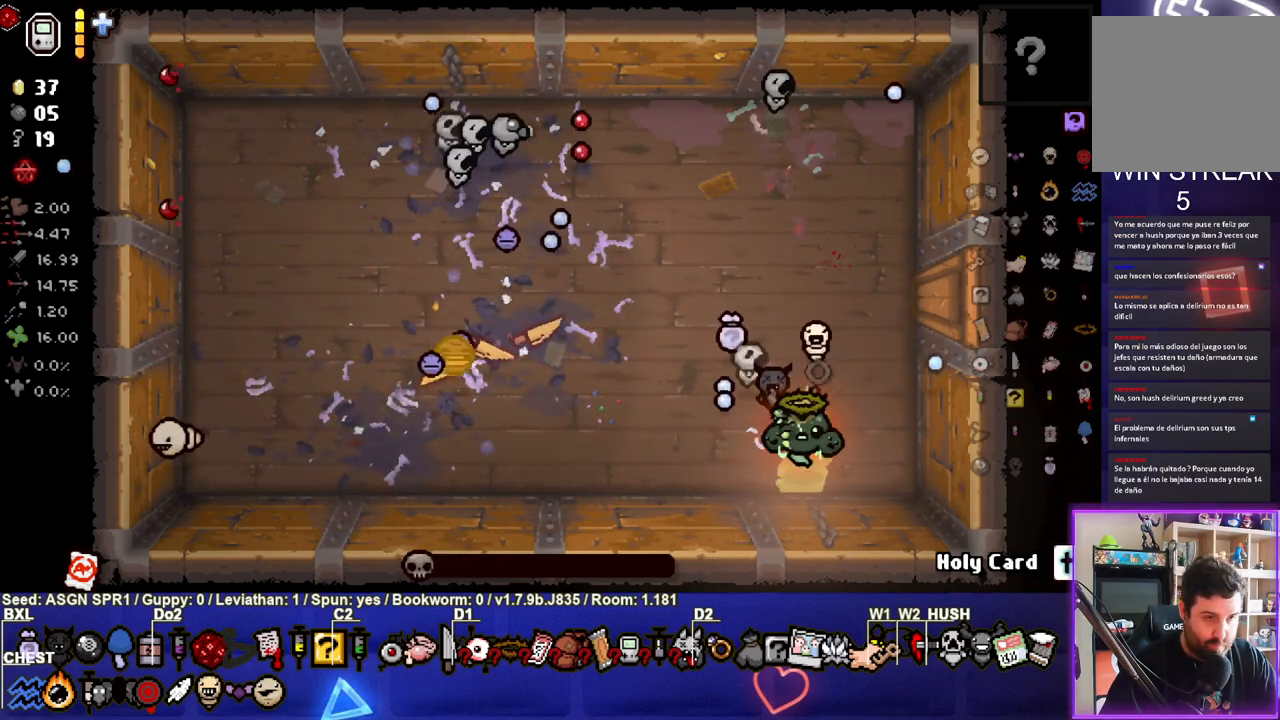
{"dt_ms": 500, "buttons": [], "left_stick": "center", "right_stick": "up-right", "events": [[33, "right_stick", "down-left"], [333, "right_stick", "right"], [400, "right_stick", "up-right"]]}
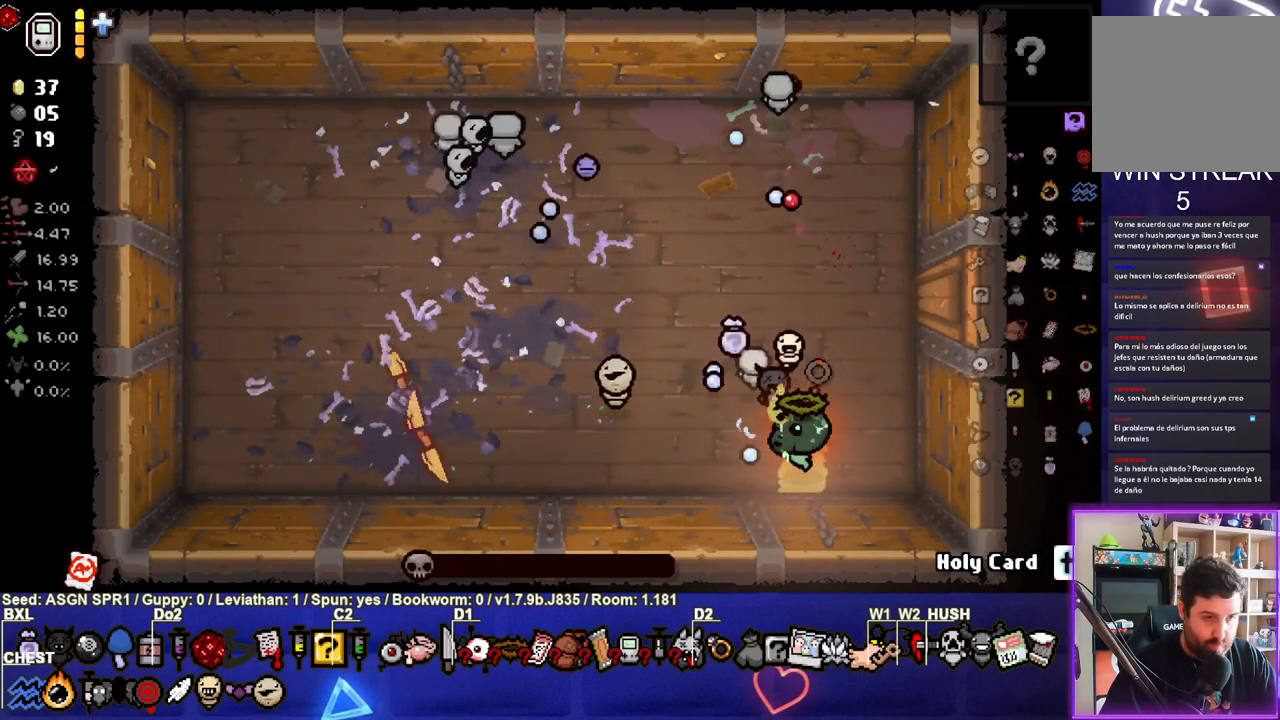
{"dt_ms": 500, "buttons": [], "left_stick": "left", "right_stick": "up-right", "events": [[233, "left_stick", "left"]]}
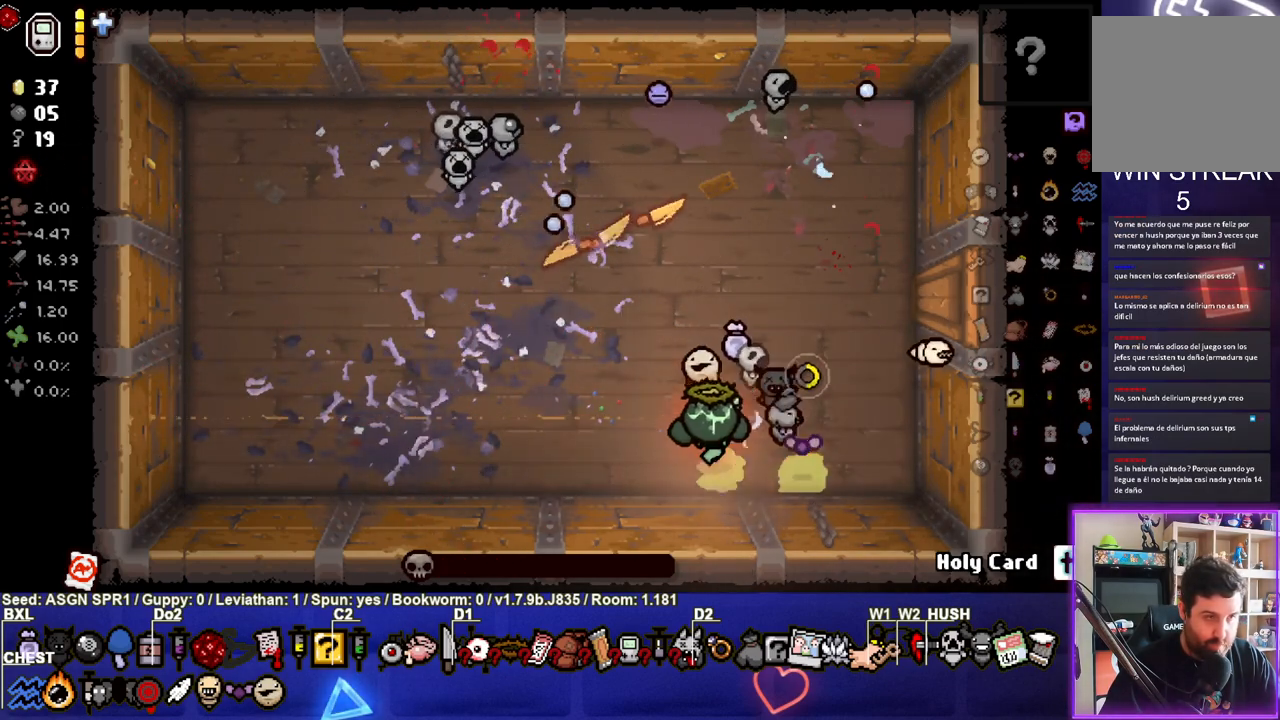
{"dt_ms": 500, "buttons": [], "left_stick": "left", "right_stick": "center", "events": [[200, "left_stick", "center"], [200, "right_stick", "up"], [383, "right_stick", "up-right"], [433, "left_stick", "left"], [500, "right_stick", "center"]]}
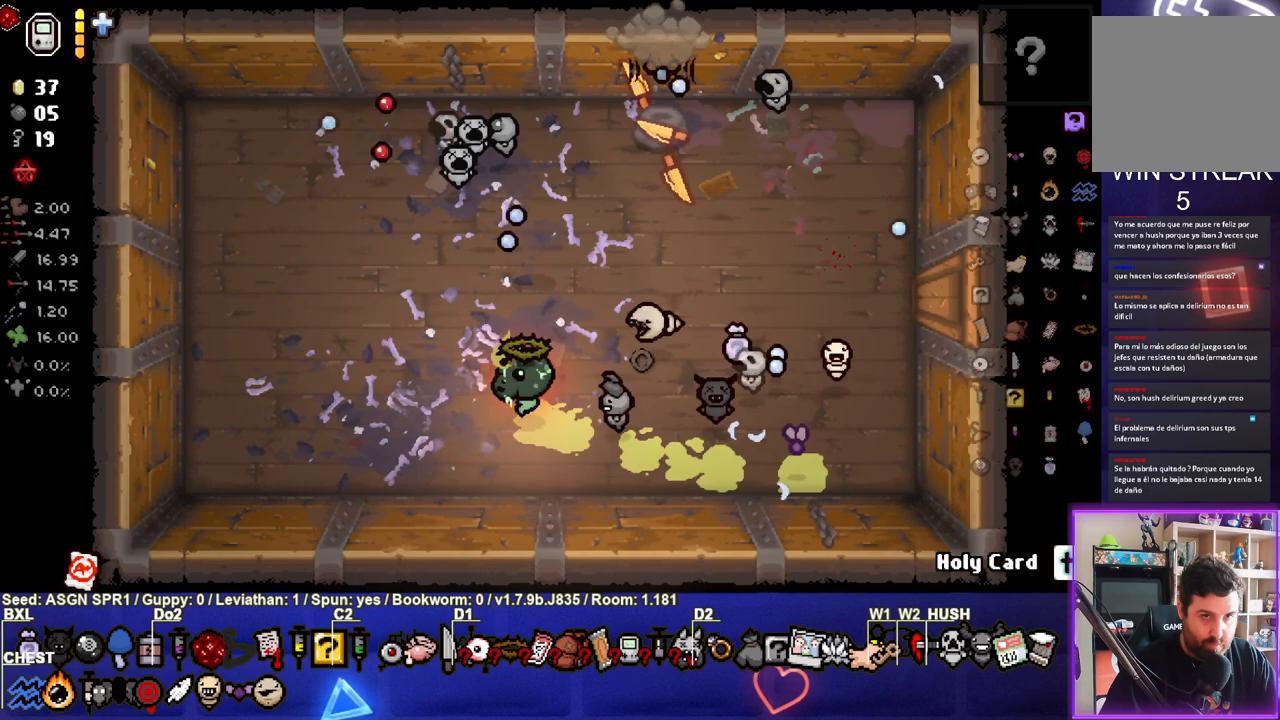
{"dt_ms": 500, "buttons": [], "left_stick": "up-right", "right_stick": "center", "events": [[150, "left_stick", "center"], [367, "left_stick", "up"], [417, "left_stick", "up-right"]]}
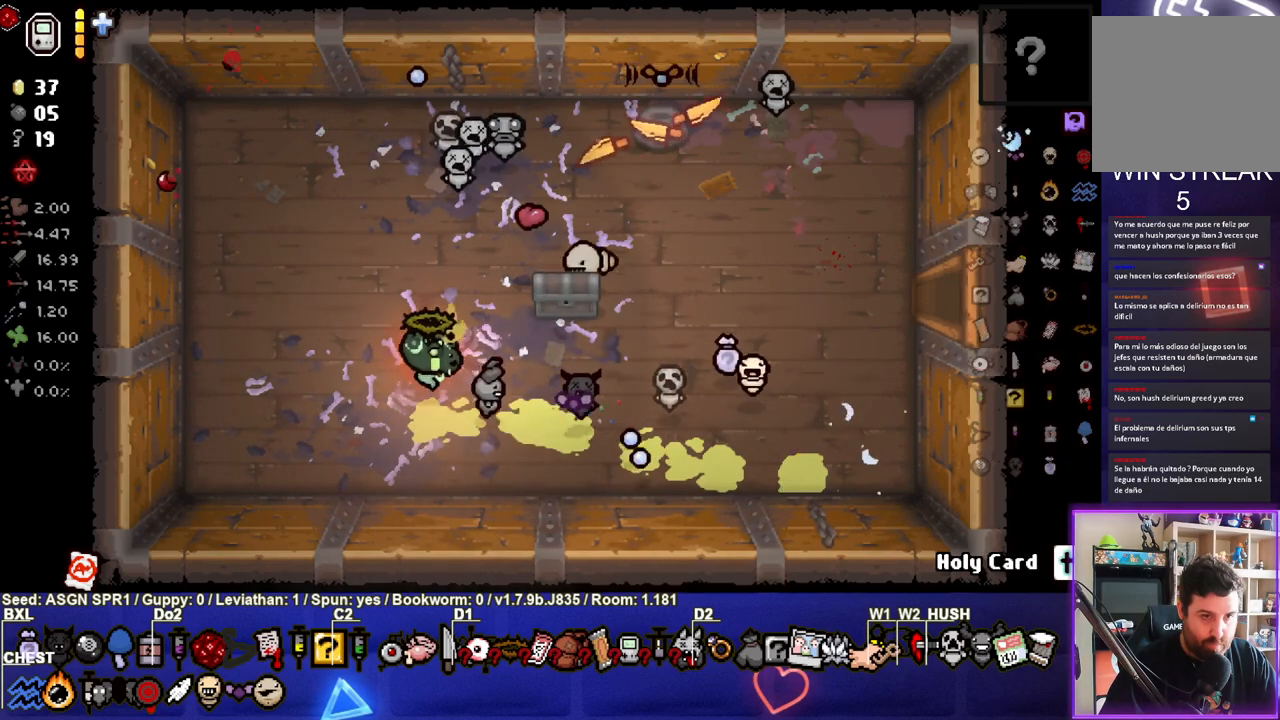
{"dt_ms": 500, "buttons": [], "left_stick": "up-right", "right_stick": "center", "events": [[117, "left_stick", "right"], [317, "left_stick", "up-right"]]}
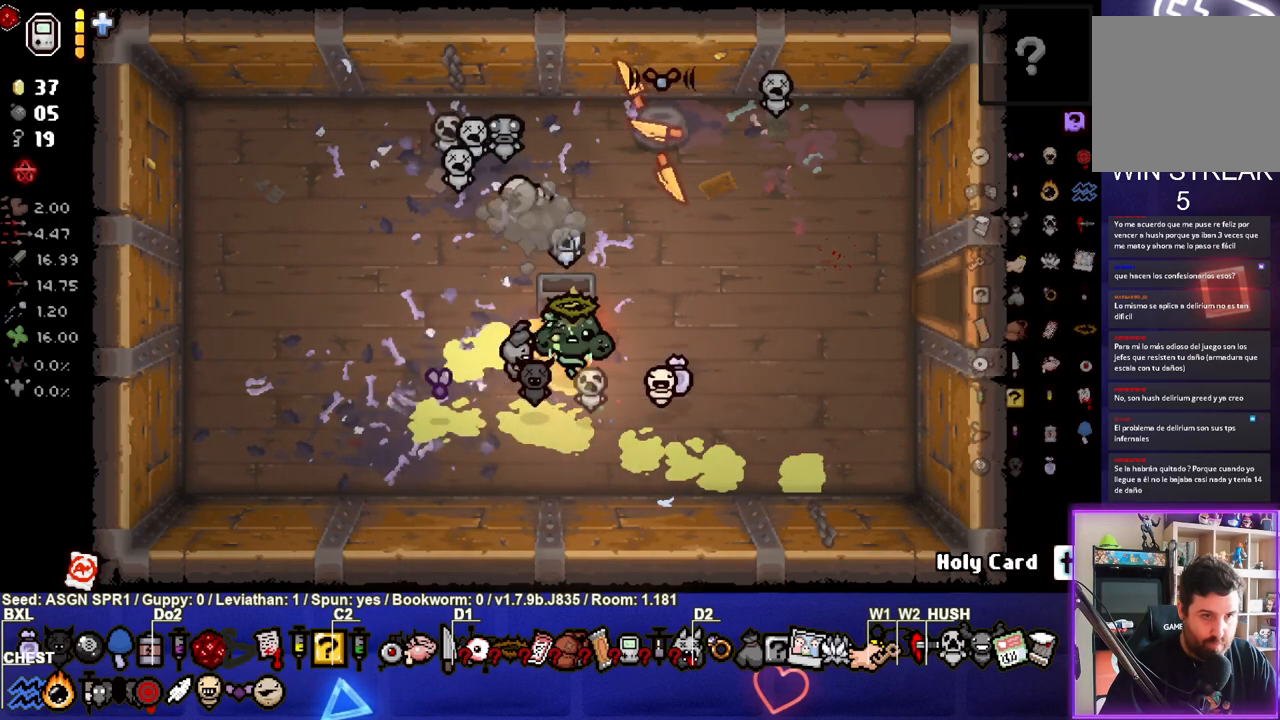
{"dt_ms": 500, "buttons": [], "left_stick": "up-right", "right_stick": "center", "events": [[100, "left_stick", "center"], [250, "left_stick", "up"], [467, "left_stick", "up-right"]]}
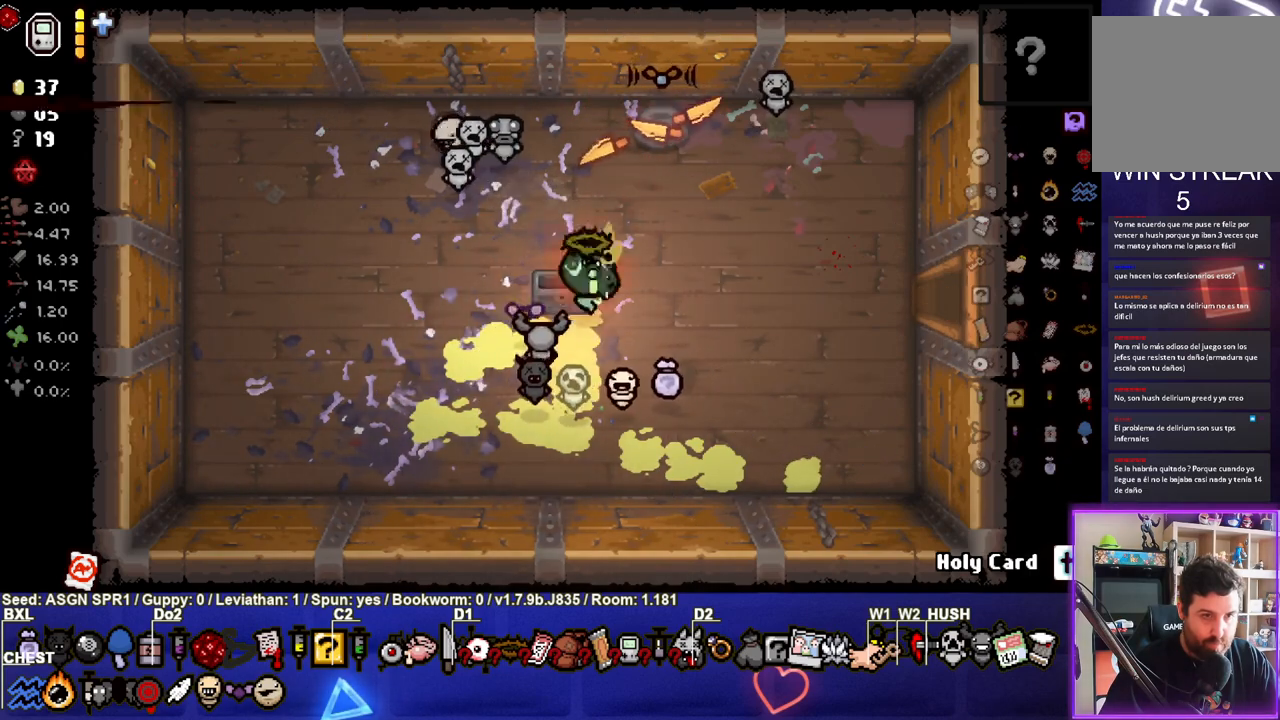
{"dt_ms": 500, "buttons": [], "left_stick": "center", "right_stick": "center", "events": [[200, "left_stick", "up"], [300, "left_stick", "center"]]}
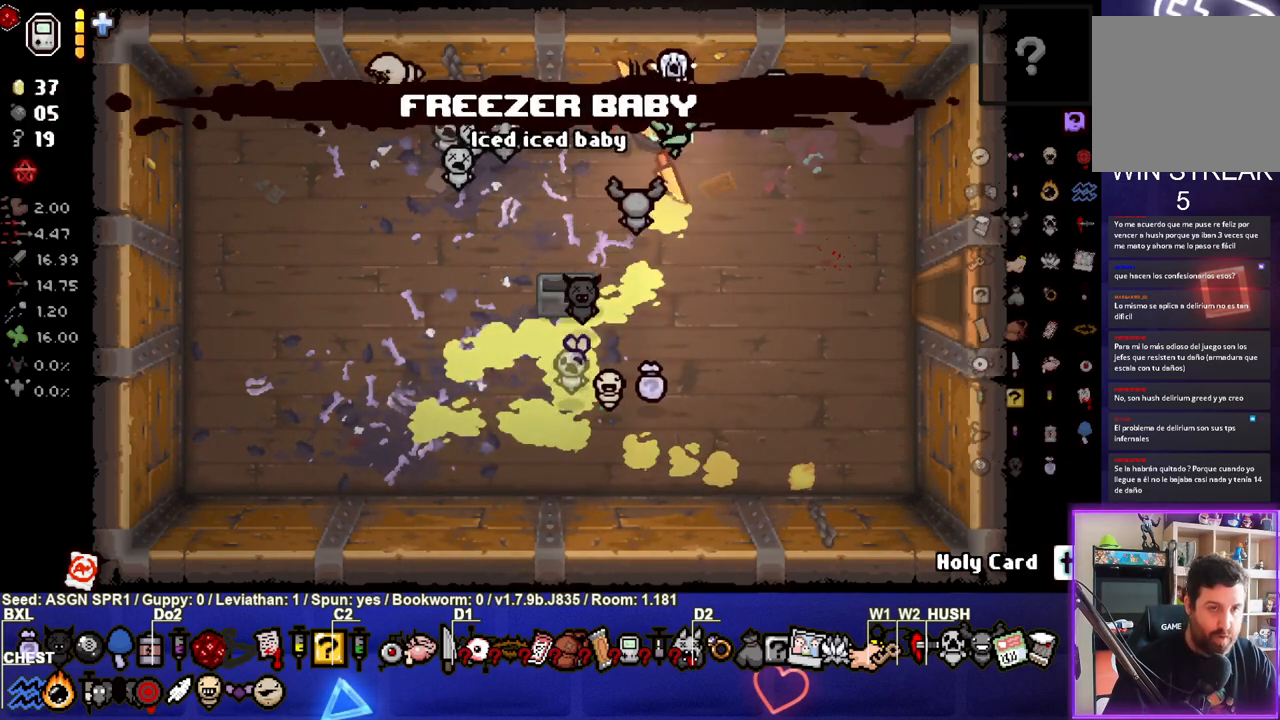
{"dt_ms": 500, "buttons": [], "left_stick": "center", "right_stick": "center", "events": []}
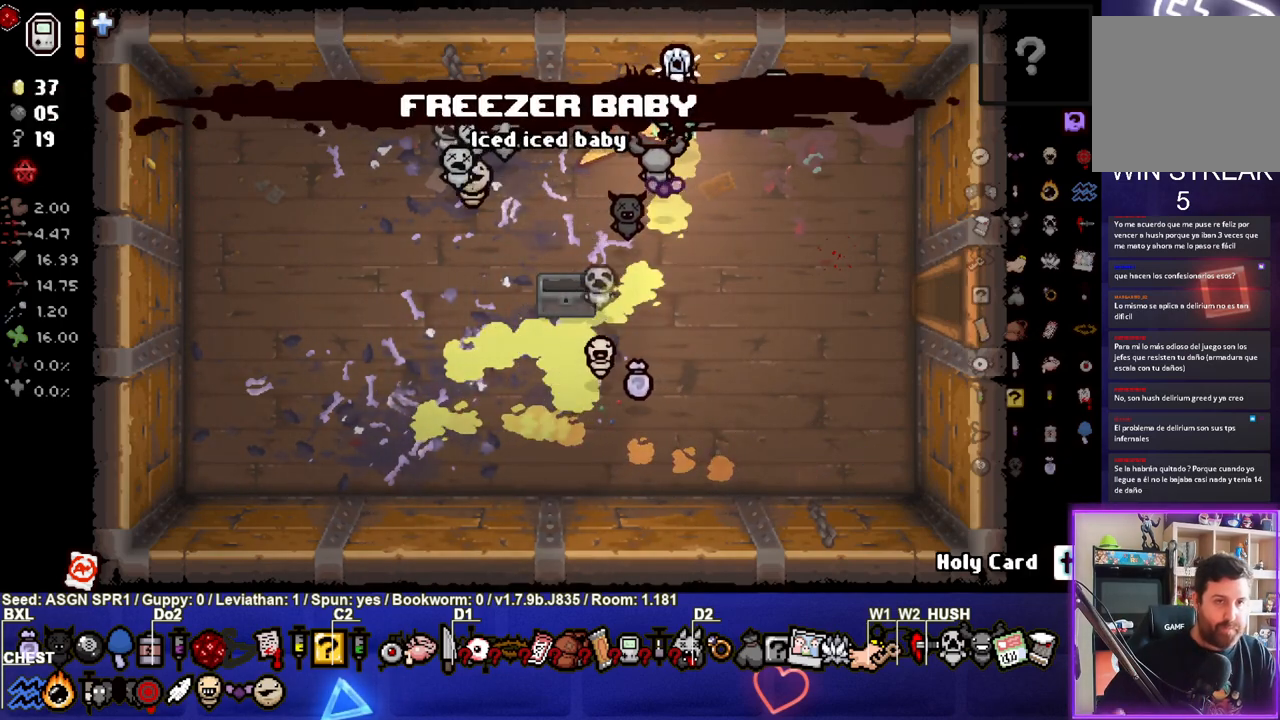
{"dt_ms": 500, "buttons": [], "left_stick": "down-right", "right_stick": "center", "events": [[167, "left_stick", "up-left"], [383, "left_stick", "down-right"]]}
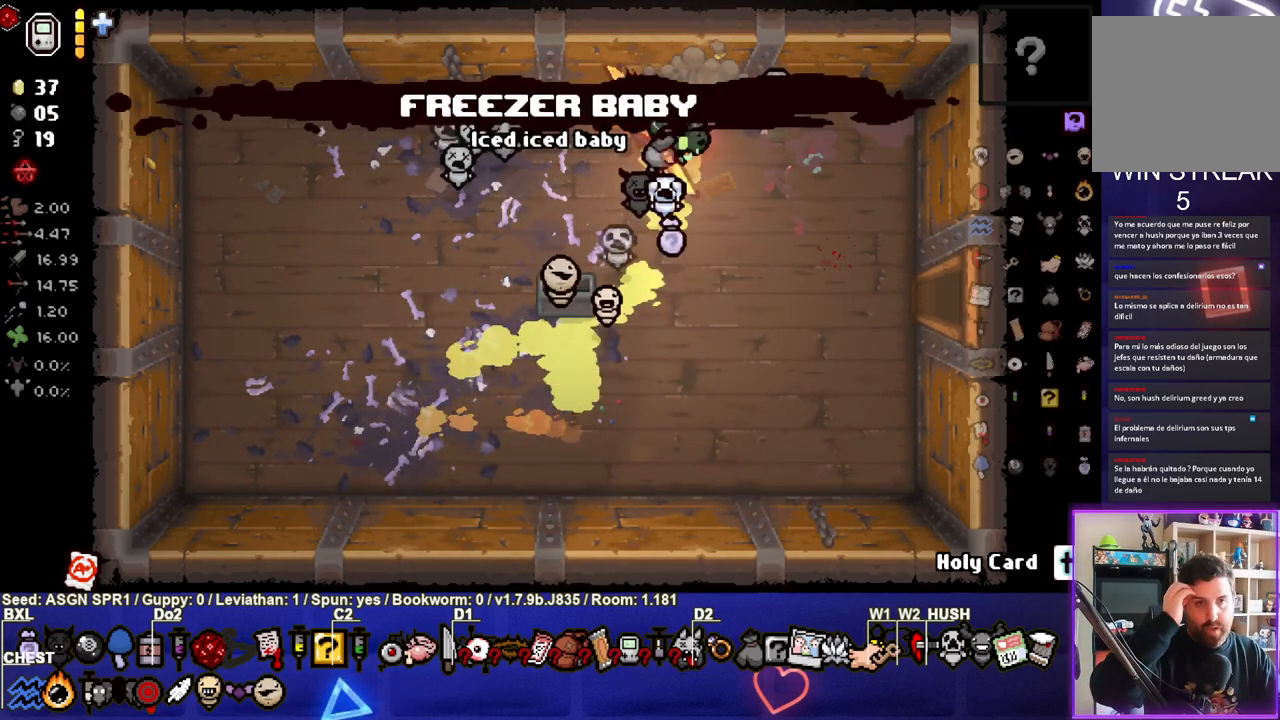
{"dt_ms": 500, "buttons": [], "left_stick": "up-left", "right_stick": "center", "events": [[217, "left_stick", "up-left"]]}
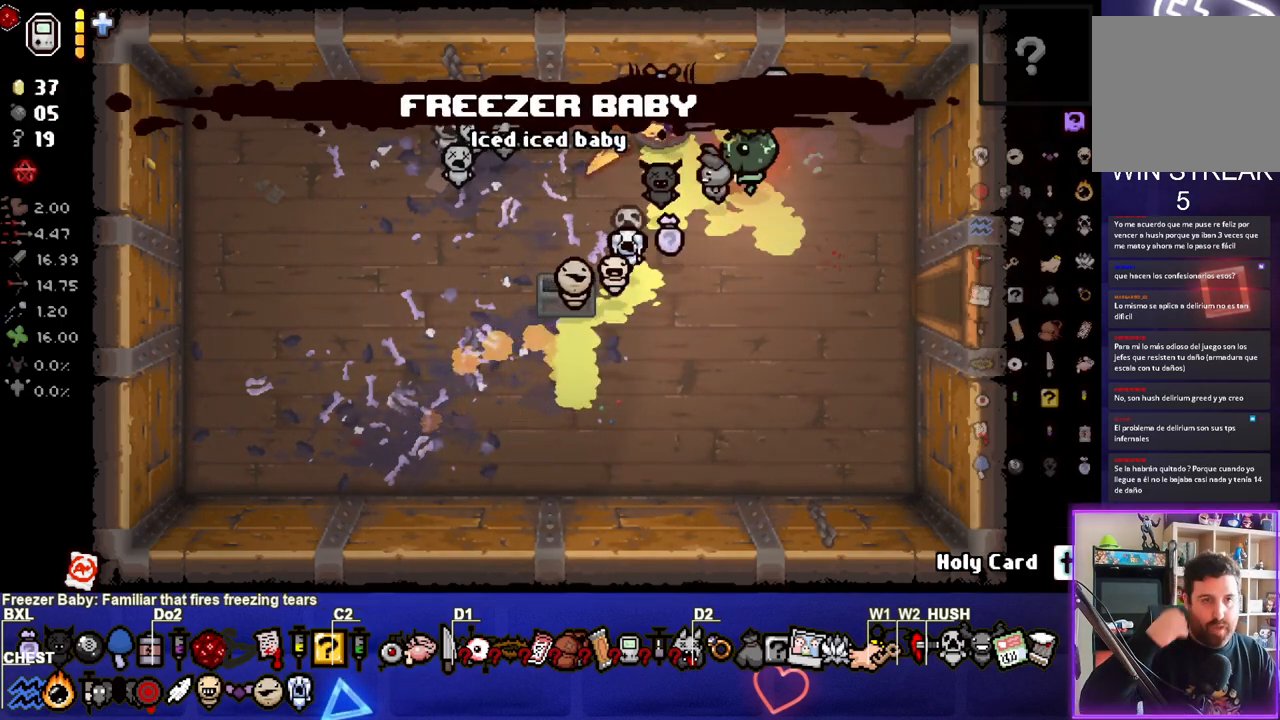
{"dt_ms": 500, "buttons": [], "left_stick": "down-right", "right_stick": "center", "events": [[200, "left_stick", "center"], [250, "left_stick", "down-right"]]}
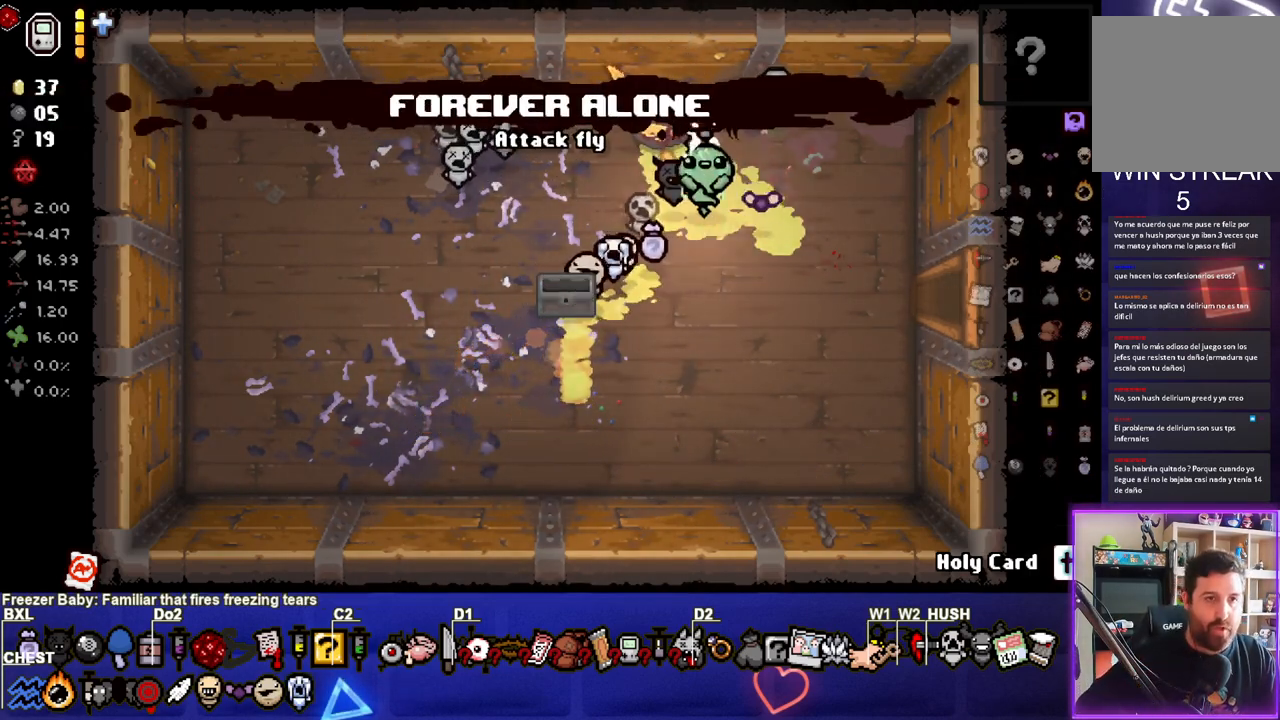
{"dt_ms": 500, "buttons": [], "left_stick": "down-right", "right_stick": "center", "events": []}
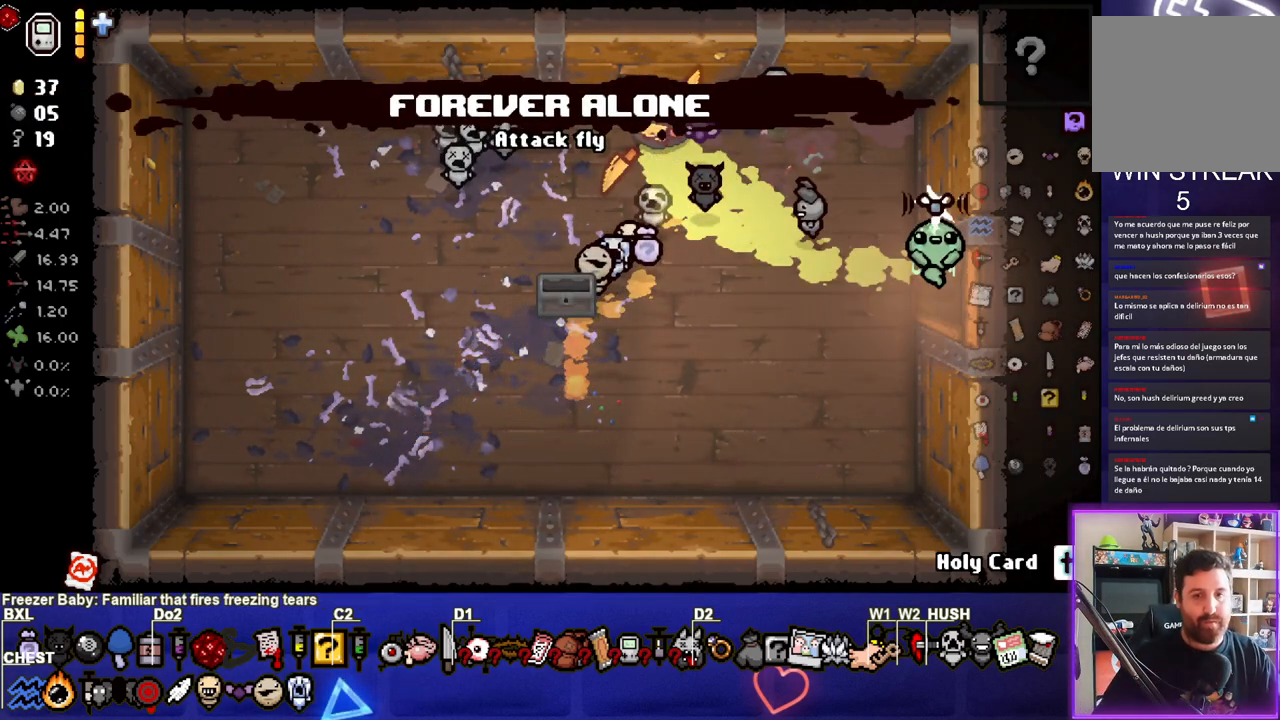
{"dt_ms": 500, "buttons": [], "left_stick": "right", "right_stick": "center", "events": [[50, "left_stick", "right"], [167, "left_stick", "center"], [317, "left_stick", "right"]]}
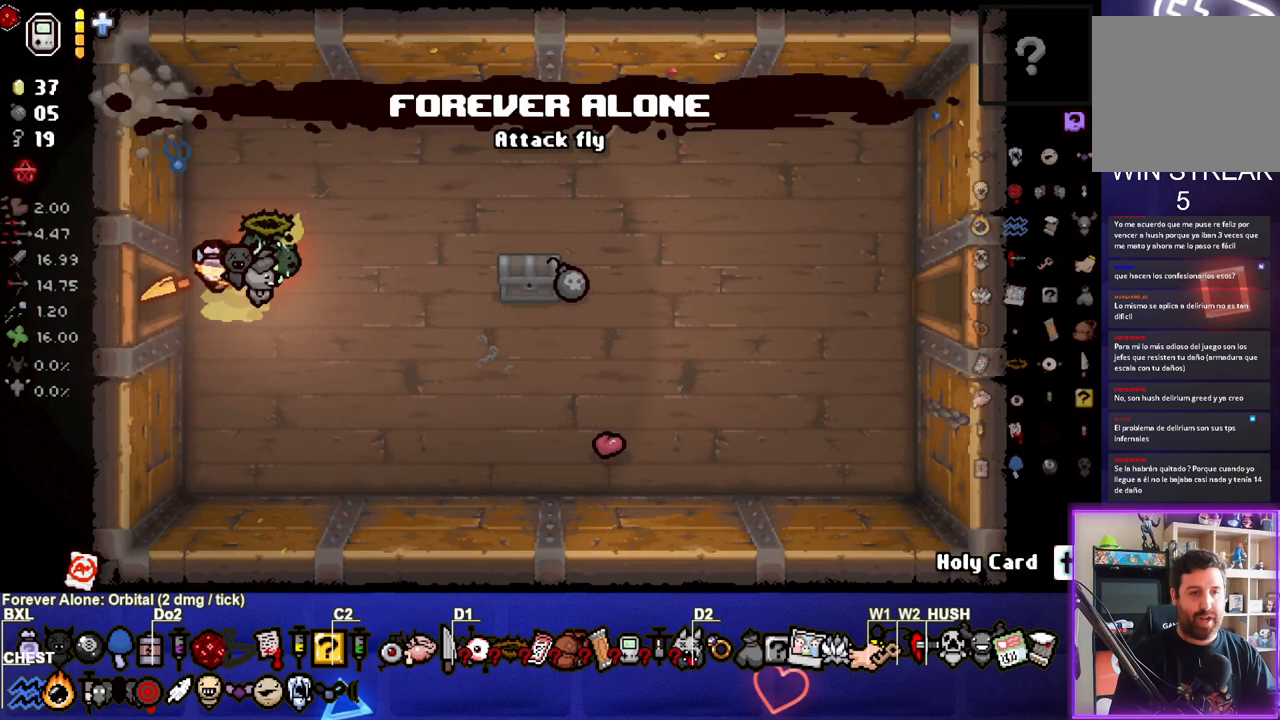
{"dt_ms": 500, "buttons": [], "left_stick": "right", "right_stick": "center", "events": [[167, "left_stick", "center"], [283, "left_stick", "right"]]}
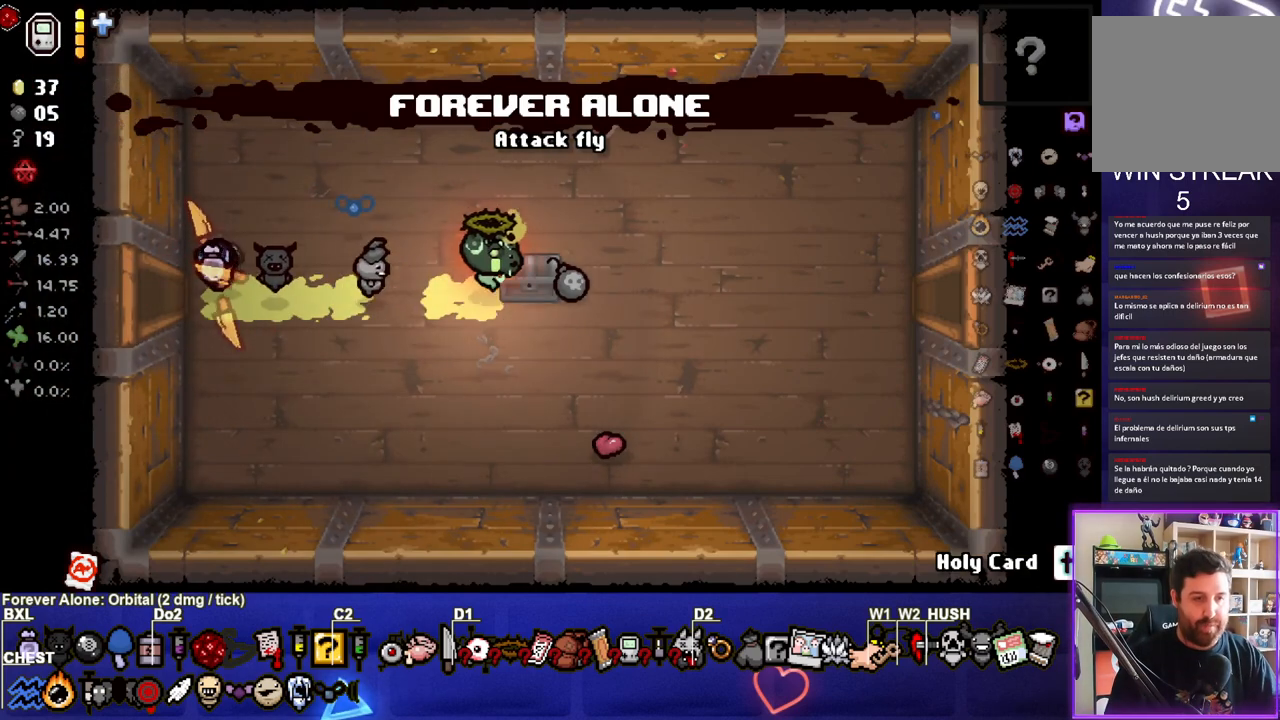
{"dt_ms": 500, "buttons": [], "left_stick": "center", "right_stick": "center", "events": [[33, "left_stick", "center"]]}
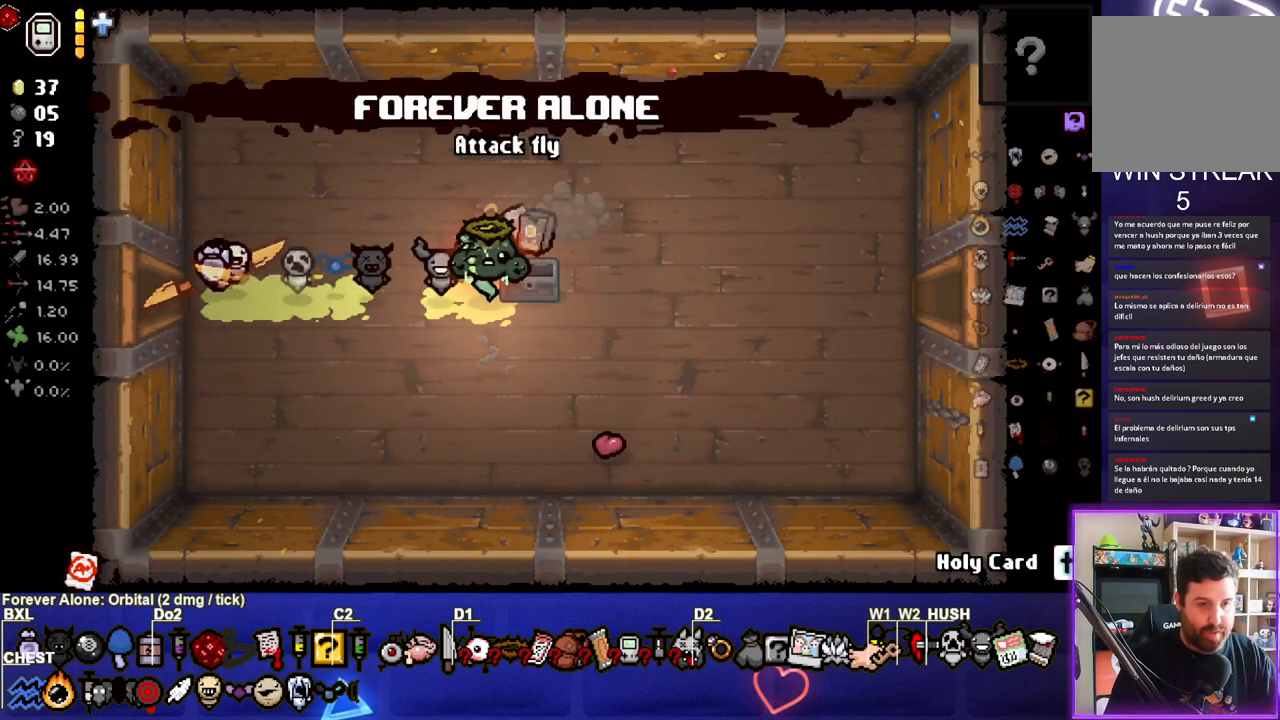
{"dt_ms": 500, "buttons": [], "left_stick": "right", "right_stick": "center", "events": [[133, "left_stick", "up"], [200, "left_stick", "right"]]}
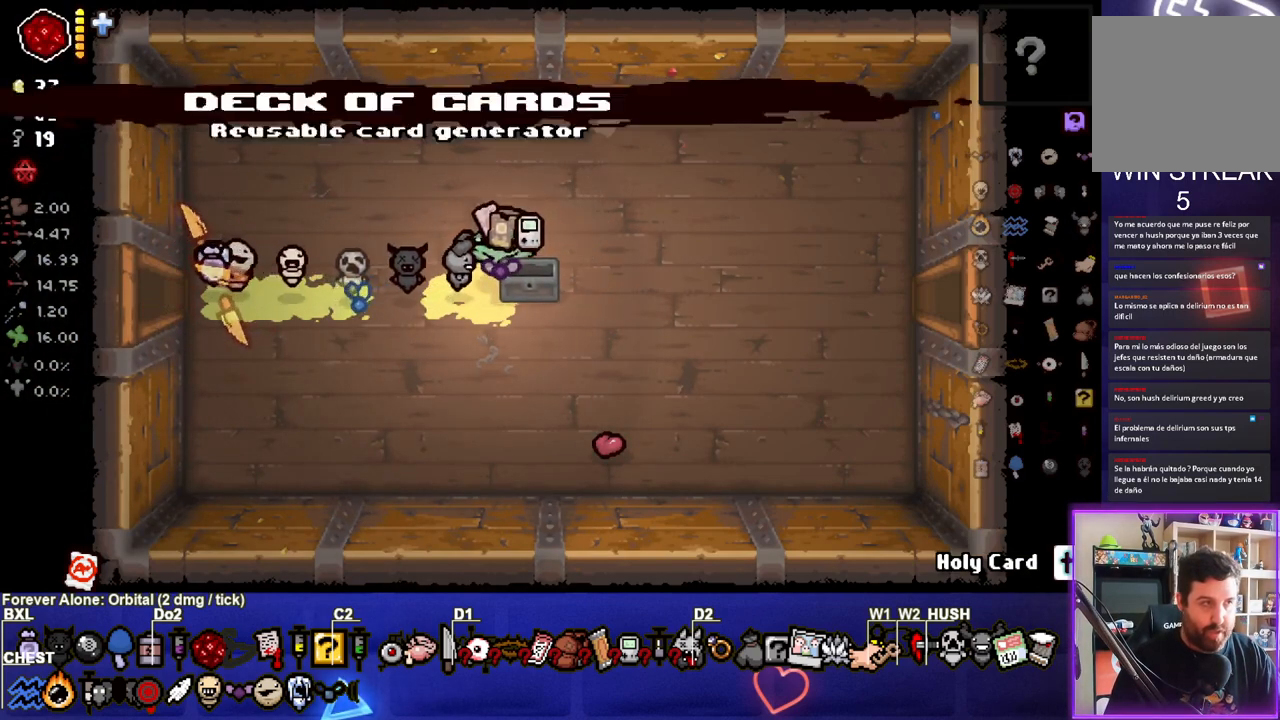
{"dt_ms": 500, "buttons": [], "left_stick": "right", "right_stick": "center", "events": [[67, "left_stick", "up-left"], [200, "left_stick", "center"], [400, "left_stick", "right"]]}
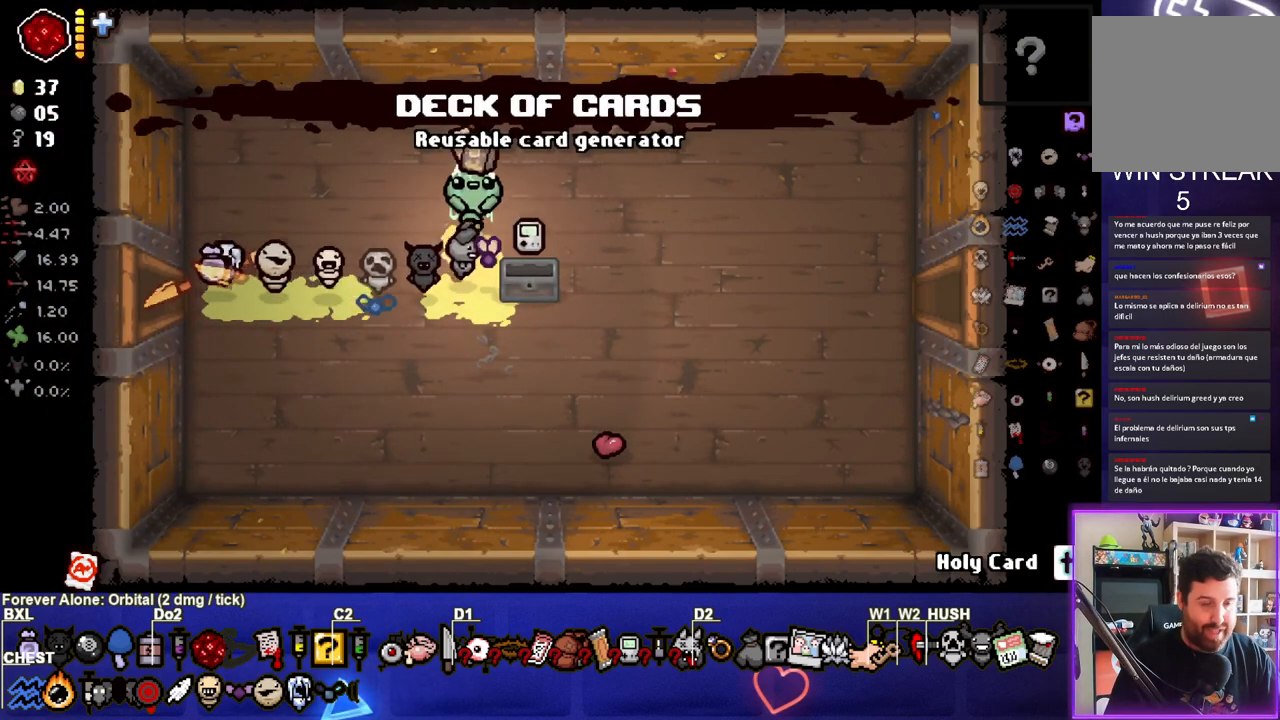
{"dt_ms": 500, "buttons": [], "left_stick": "center", "right_stick": "center", "events": [[233, "left_stick", "down-right"], [333, "left_stick", "center"]]}
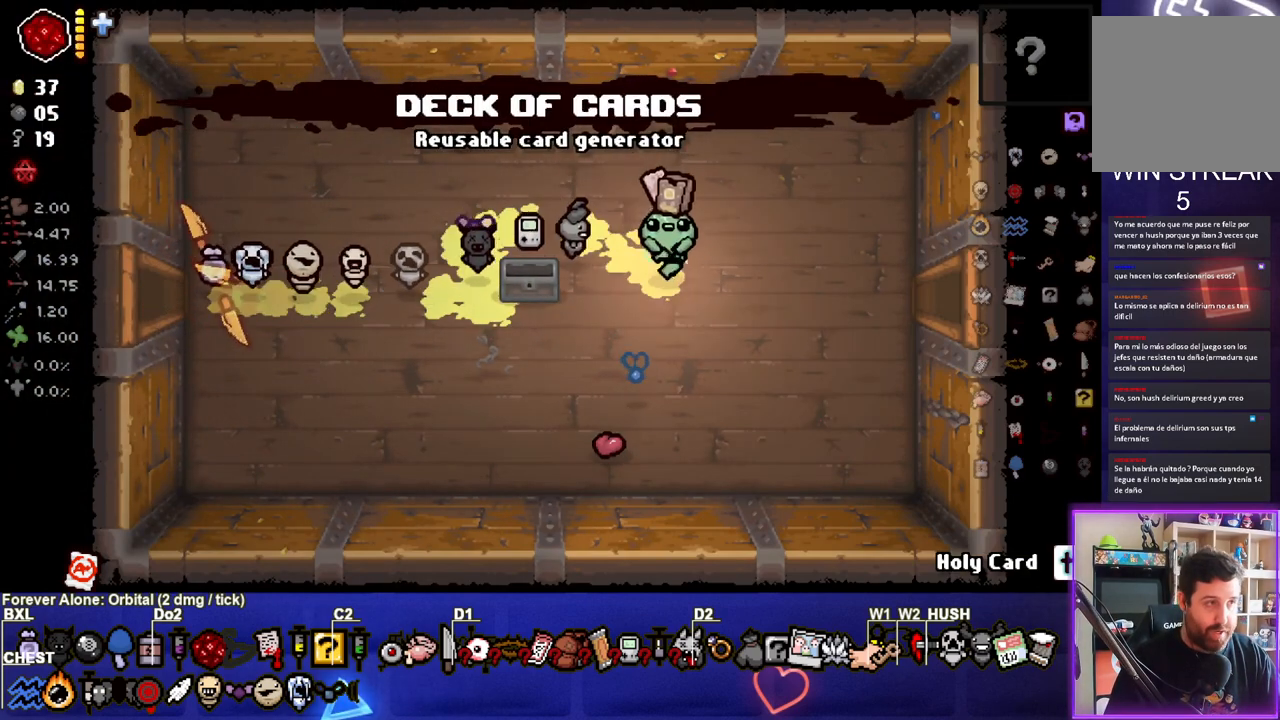
{"dt_ms": 1000, "buttons": [], "left_stick": "center", "right_stick": "center"}
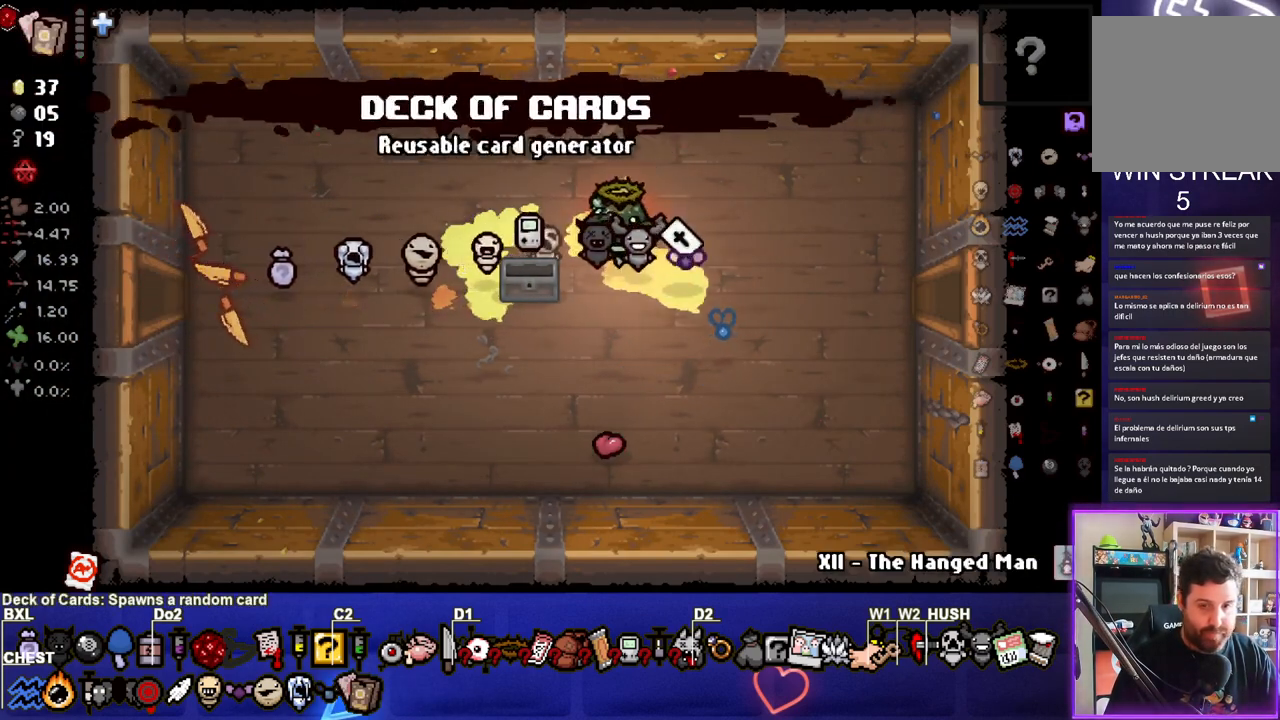
{"dt_ms": 500, "buttons": [], "left_stick": "center", "right_stick": "center", "events": []}
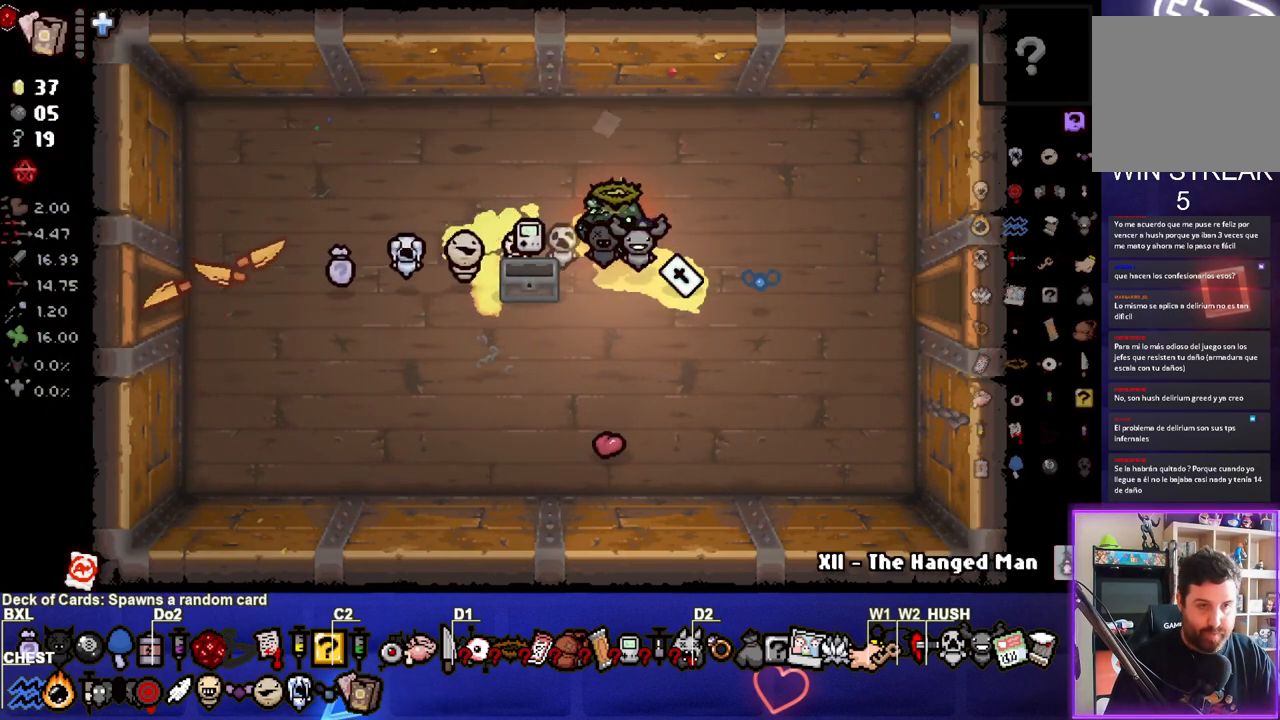
{"dt_ms": 500, "buttons": [], "left_stick": "left", "right_stick": "center", "events": [[267, "R2", "down"], [417, "R2", "up"], [467, "left_stick", "left"]]}
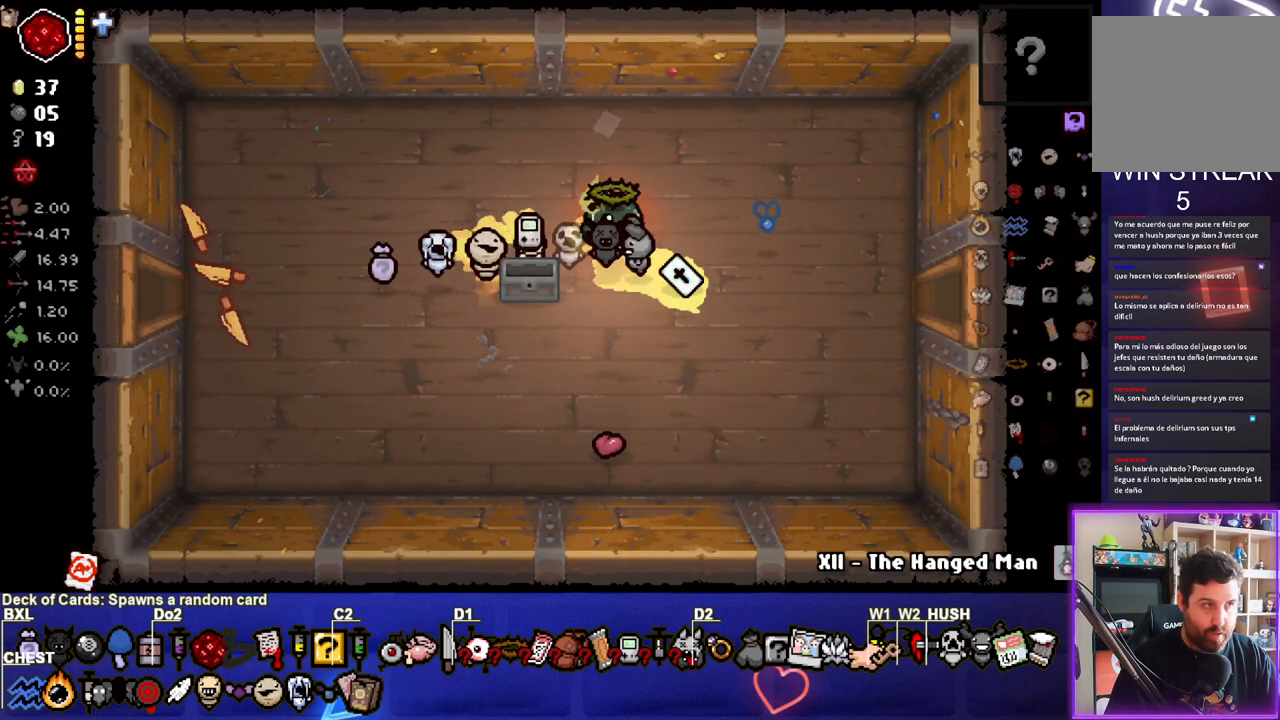
{"dt_ms": 500, "buttons": [], "left_stick": "up-right", "right_stick": "center", "events": [[233, "left_stick", "center"], [300, "left_stick", "up-right"]]}
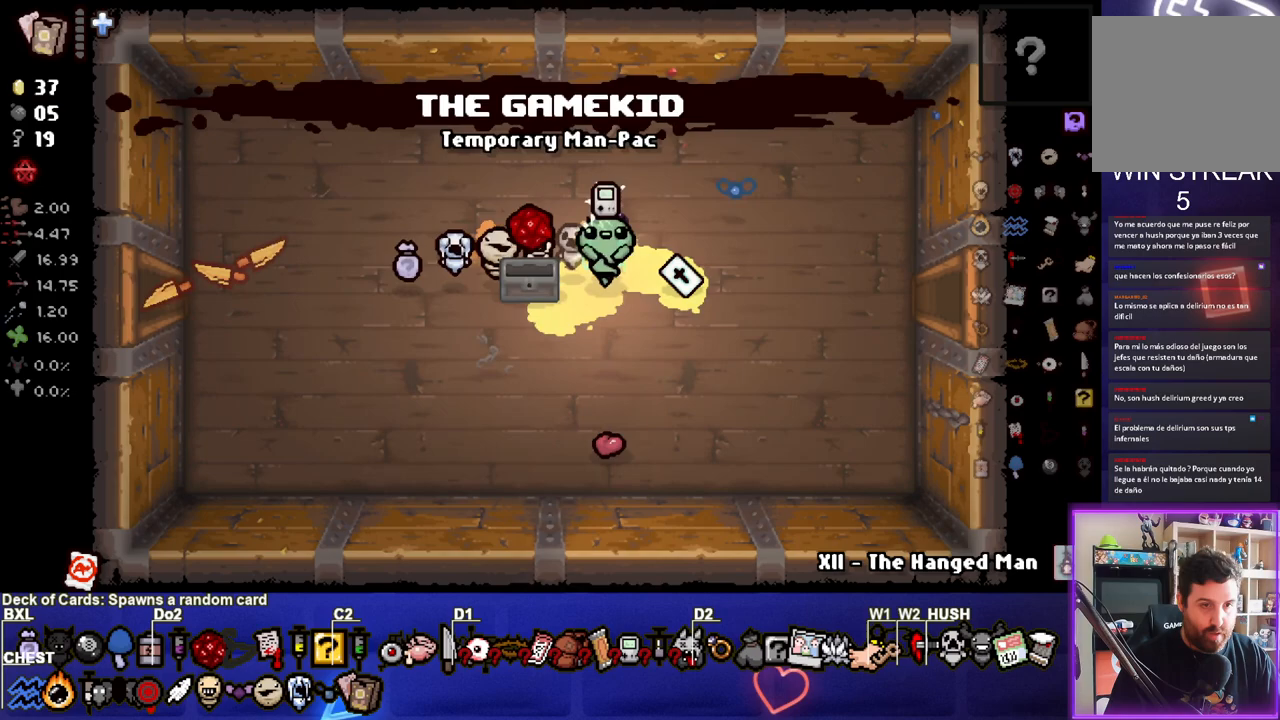
{"dt_ms": 500, "buttons": [], "left_stick": "center", "right_stick": "center", "events": [[100, "left_stick", "center"]]}
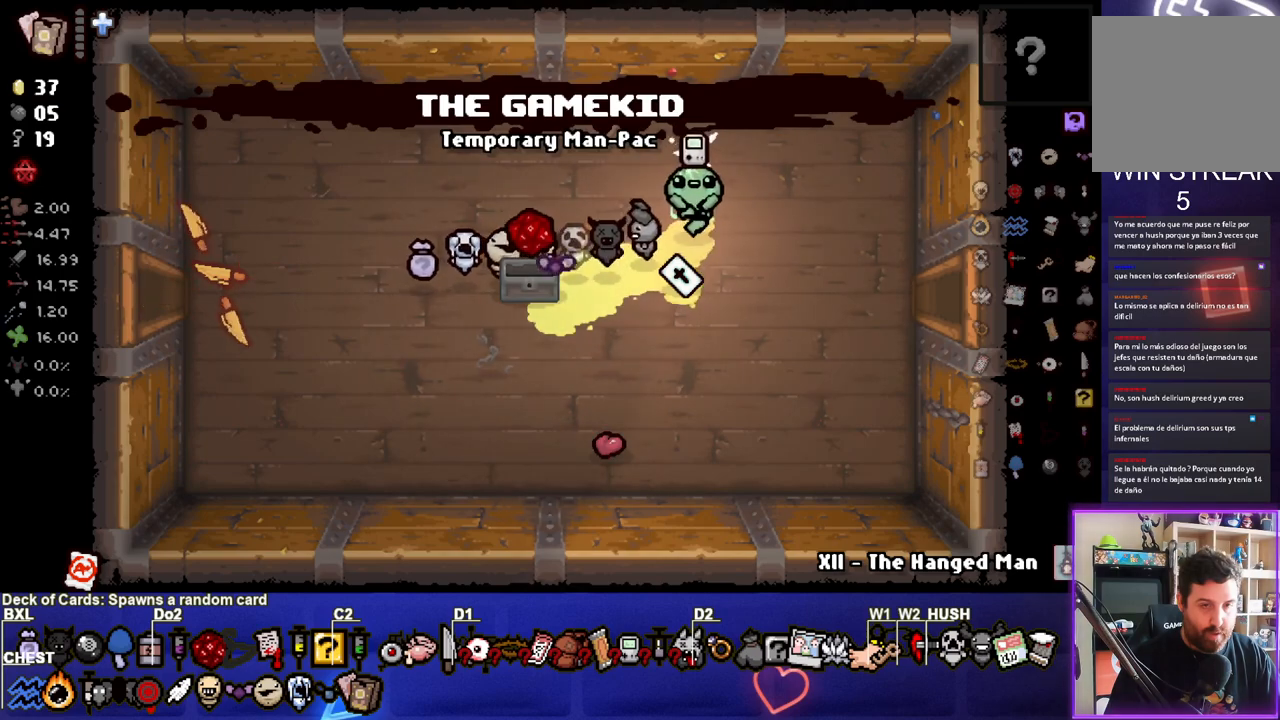
{"dt_ms": 500, "buttons": [], "left_stick": "center", "right_stick": "center", "events": []}
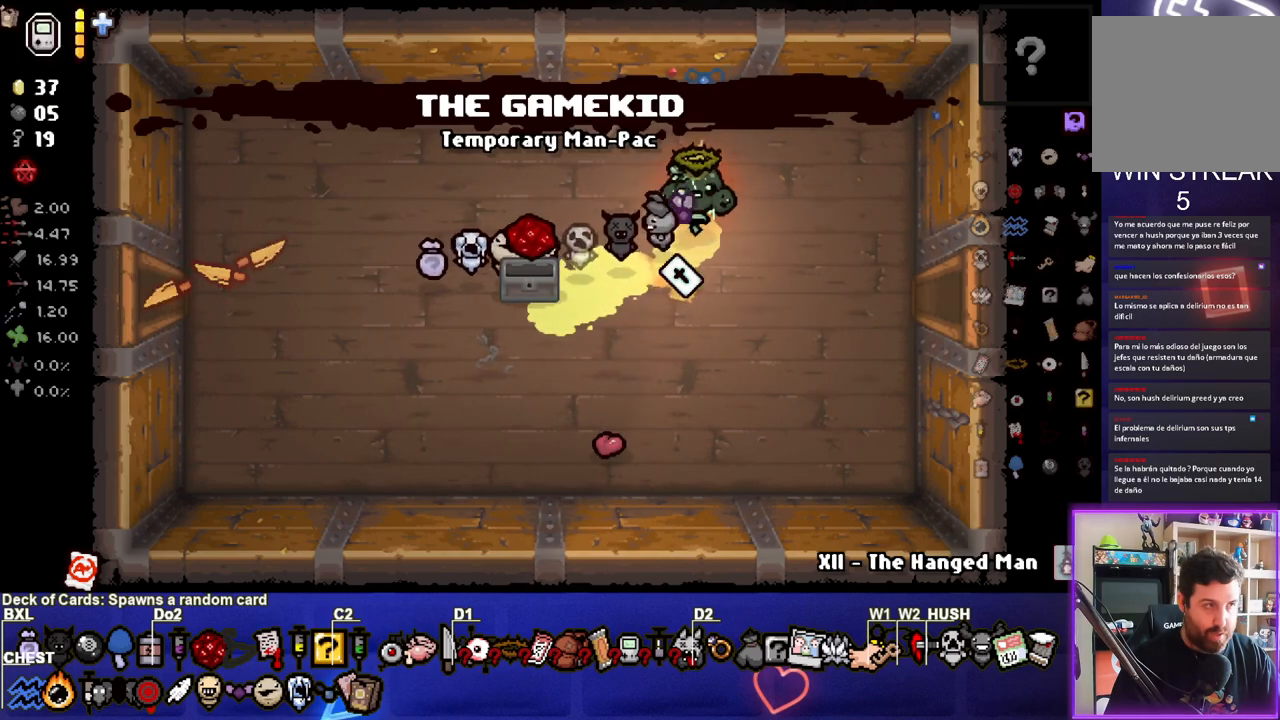
{"dt_ms": 500, "buttons": [], "left_stick": "center", "right_stick": "center", "events": []}